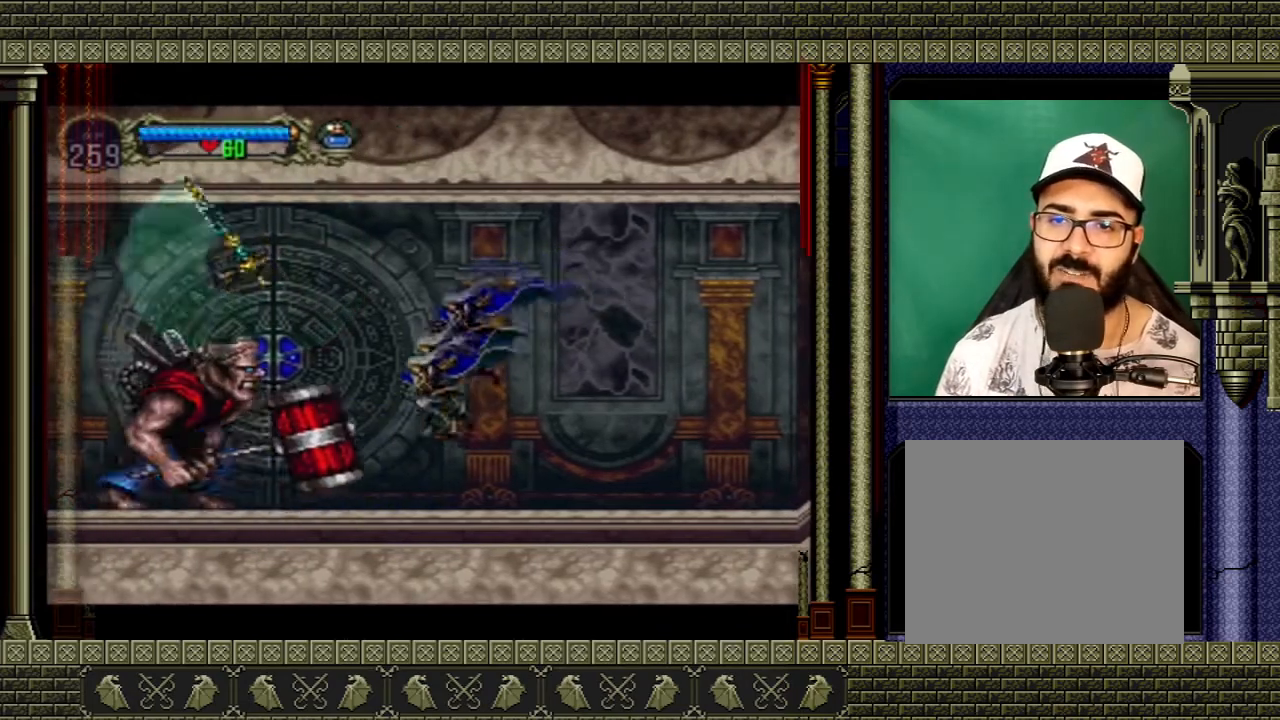
Gameplay with a controller (Xbox layout); each line is a JSON object with the inputs held at the frame after it. "events" lists button and stick changes between this image and that frame as [ms after this image, input, new state], when the widget could be followed in between. Not read: L3 R3.
{"buttons": ["A"], "left_stick": "left", "right_stick": "center", "events": [[67, "X", "up"], [334, "left_stick", "left"], [501, "A", "down"]]}
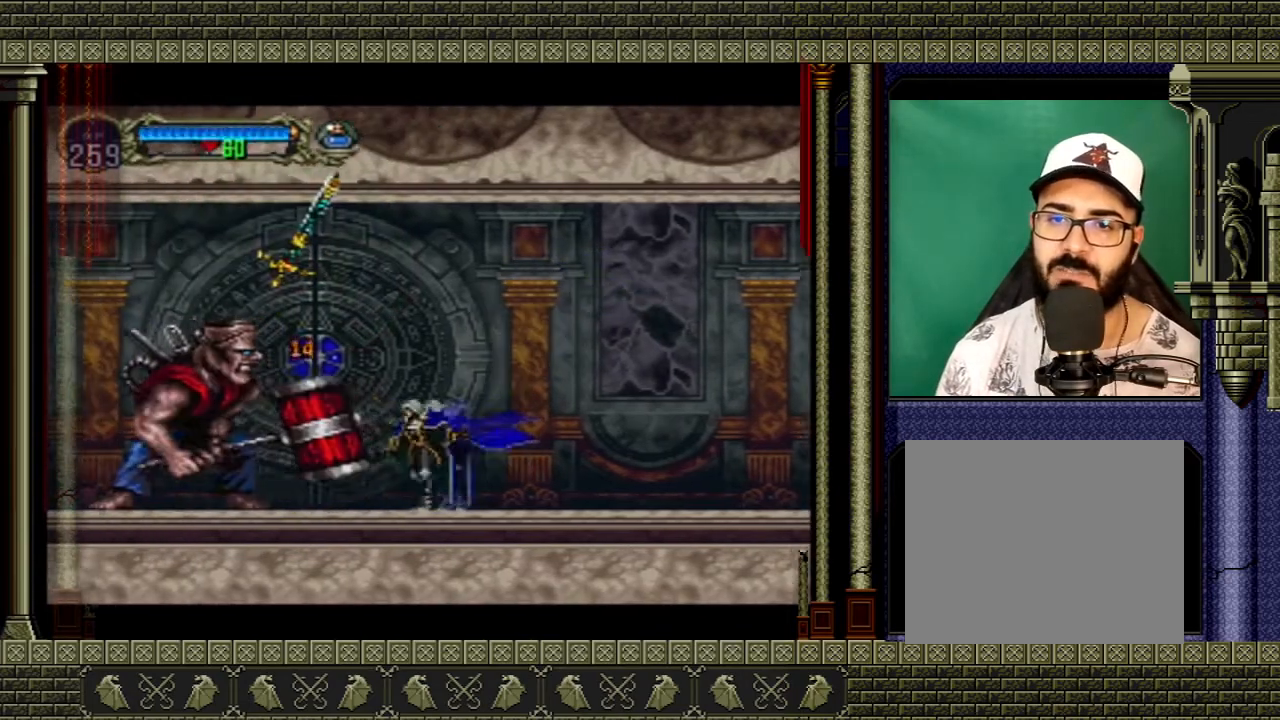
{"buttons": ["X"], "left_stick": "center", "right_stick": "center", "events": [[33, "left_stick", "center"], [200, "A", "up"], [433, "X", "down"]]}
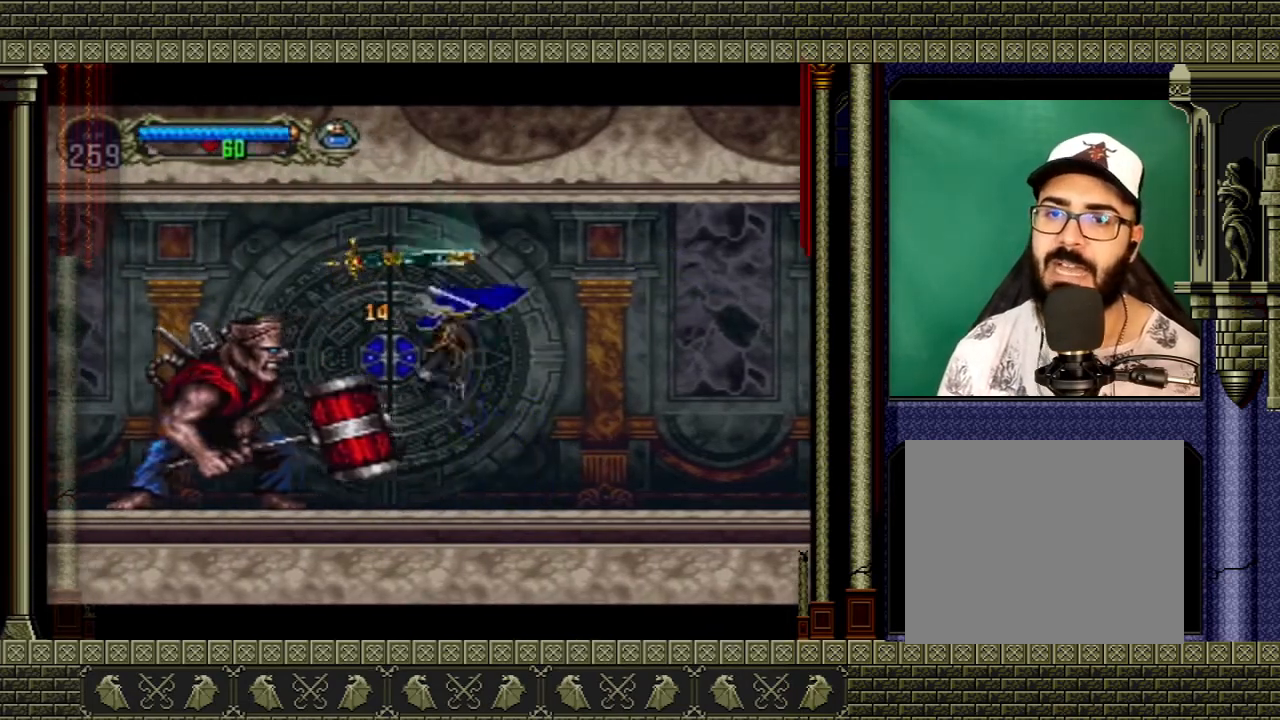
{"buttons": ["A"], "left_stick": "right", "right_stick": "center", "events": [[34, "X", "up"], [67, "left_stick", "right"], [467, "A", "down"]]}
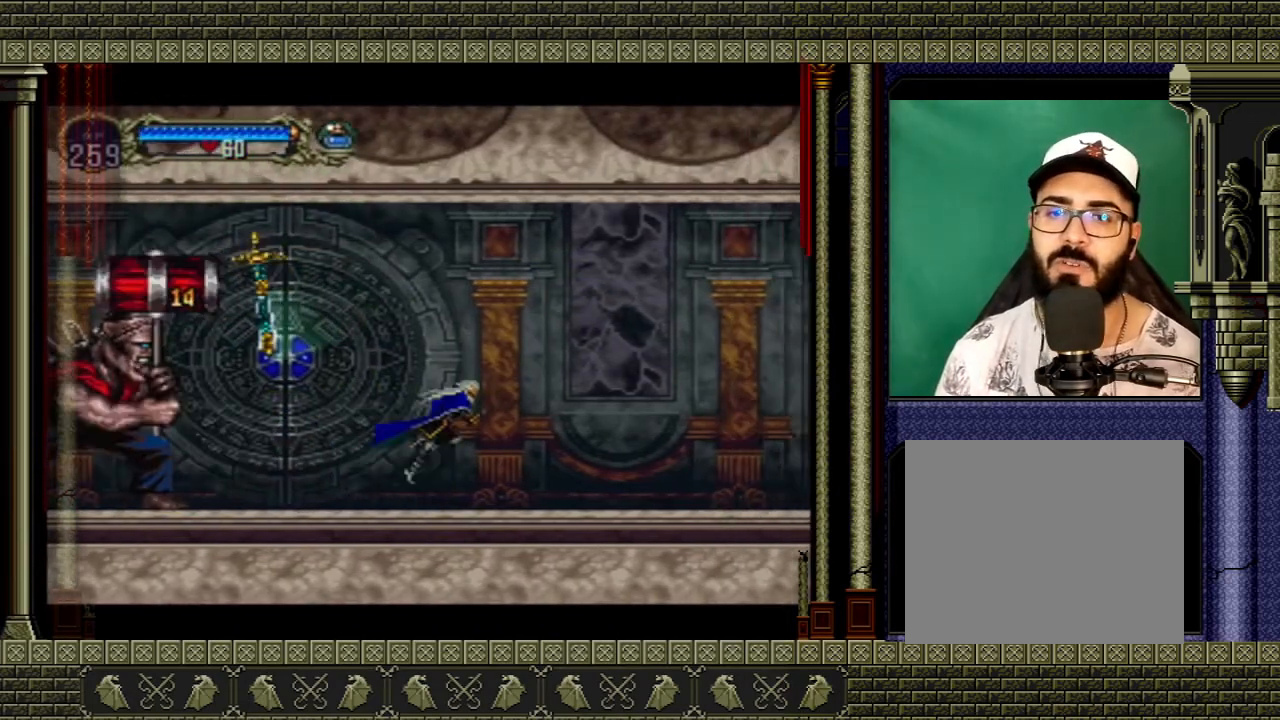
{"buttons": [], "left_stick": "left", "right_stick": "center", "events": [[167, "left_stick", "center"], [267, "A", "up"], [367, "left_stick", "left"]]}
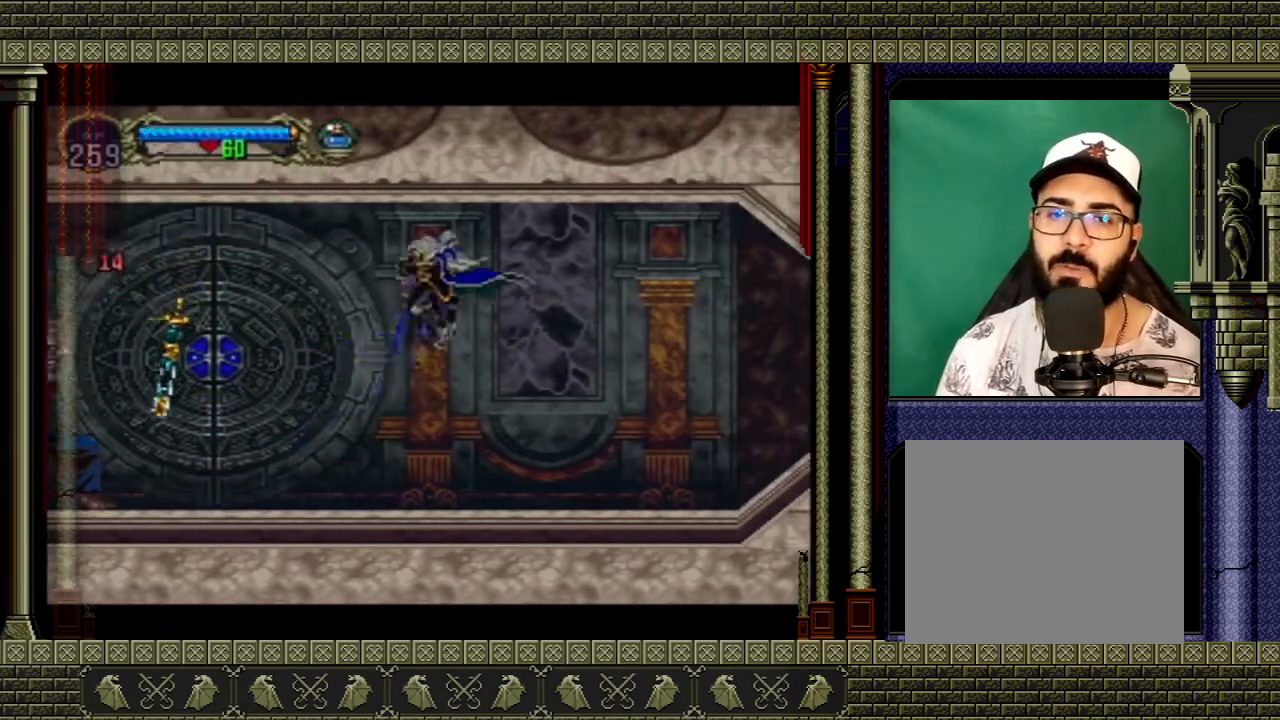
{"buttons": [], "left_stick": "center", "right_stick": "center", "events": [[334, "left_stick", "center"]]}
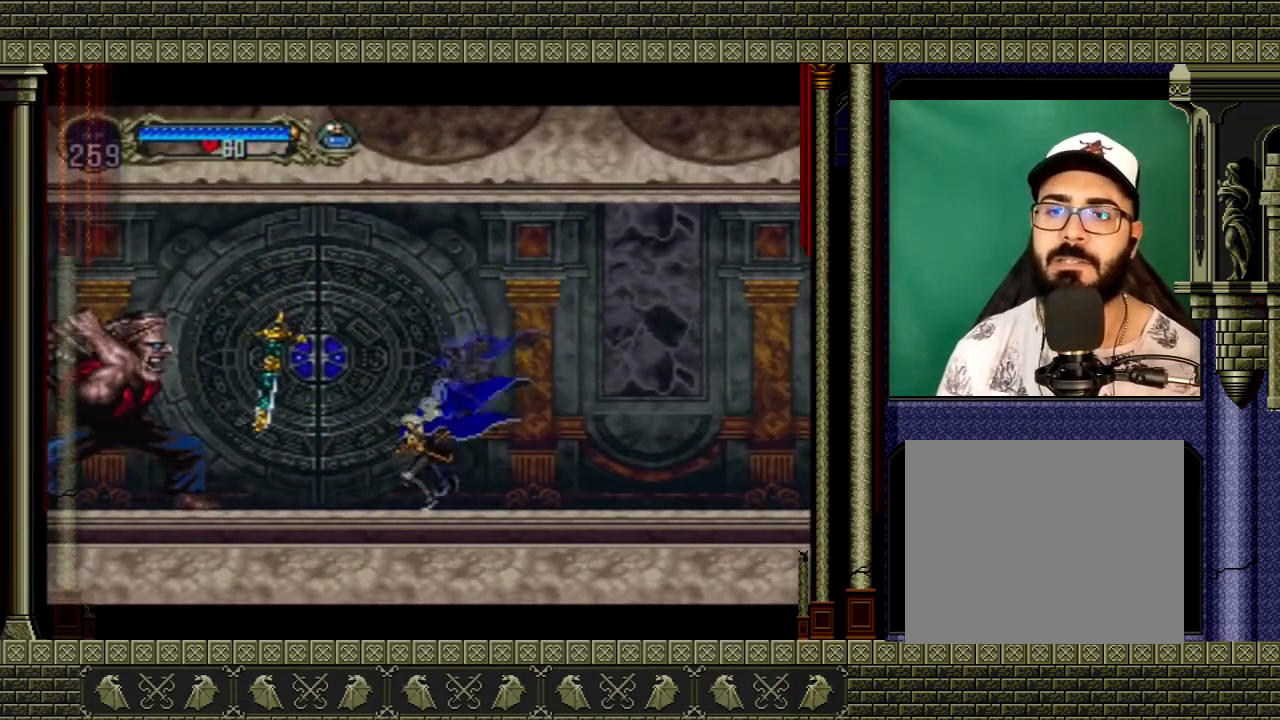
{"buttons": [], "left_stick": "left", "right_stick": "center", "events": [[33, "A", "down"], [367, "A", "up"], [400, "left_stick", "left"]]}
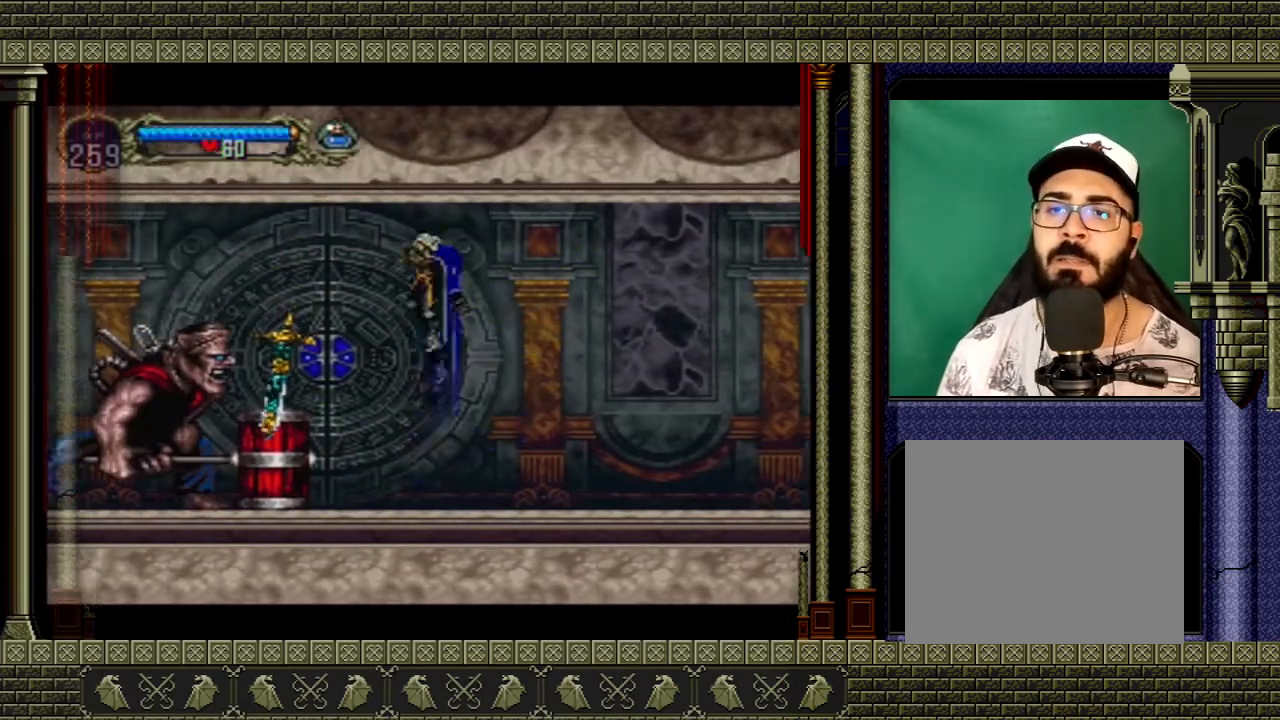
{"buttons": [], "left_stick": "right", "right_stick": "center", "events": [[134, "left_stick", "center"], [167, "X", "down"], [301, "X", "up"], [434, "left_stick", "right"]]}
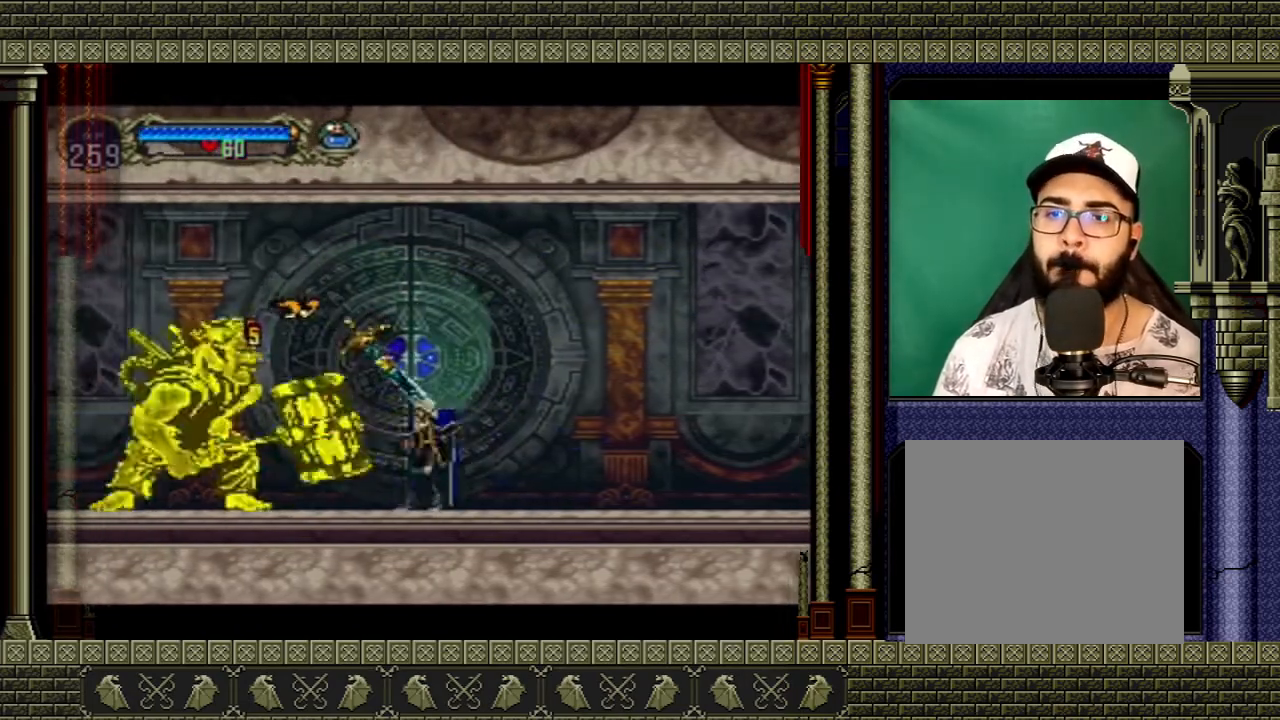
{"buttons": [], "left_stick": "left", "right_stick": "center", "events": [[133, "left_stick", "up-left"], [233, "left_stick", "down-left"], [333, "left_stick", "down-right"], [467, "left_stick", "left"]]}
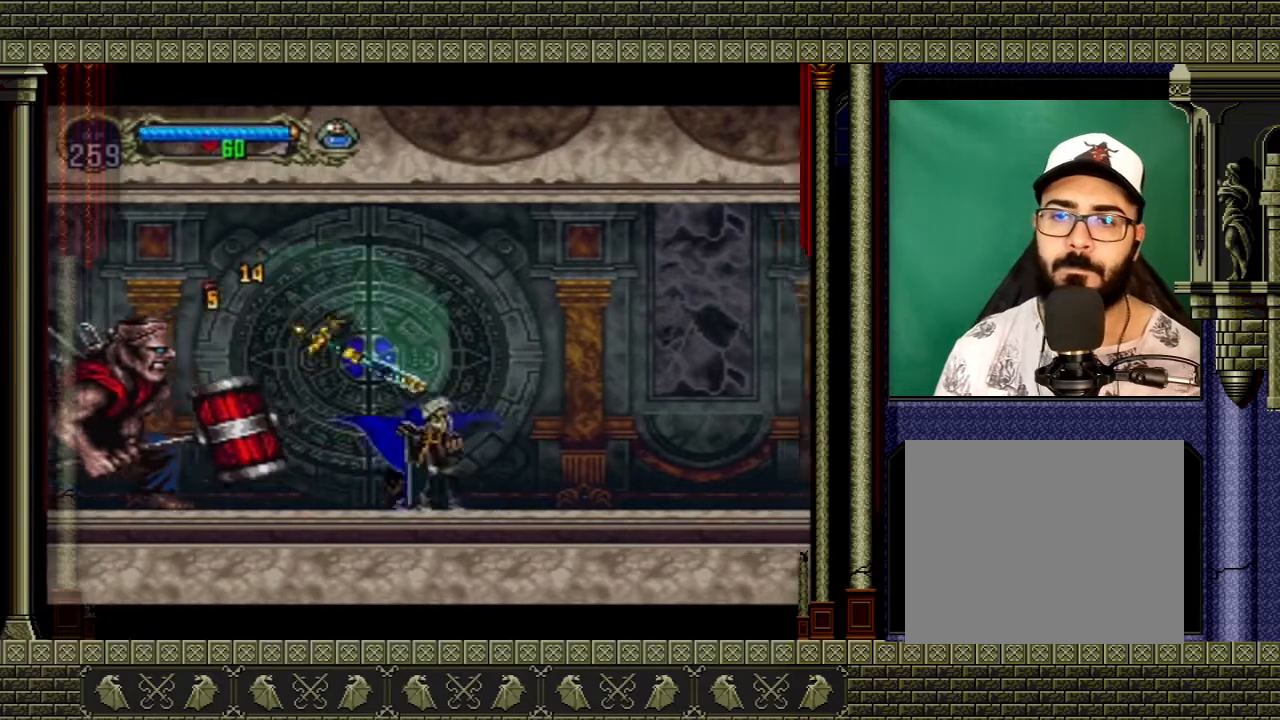
{"buttons": [], "left_stick": "center", "right_stick": "center", "events": [[67, "X", "down"], [134, "X", "up"], [167, "left_stick", "center"]]}
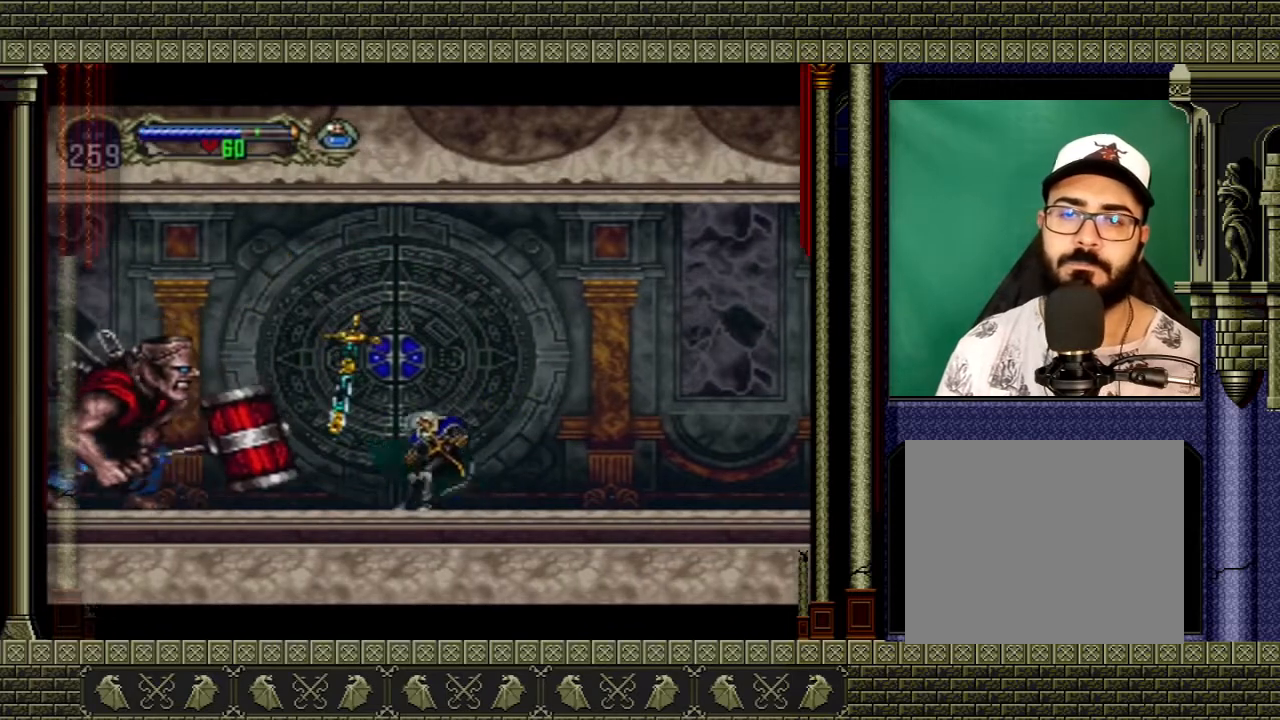
{"buttons": [], "left_stick": "center", "right_stick": "center", "events": []}
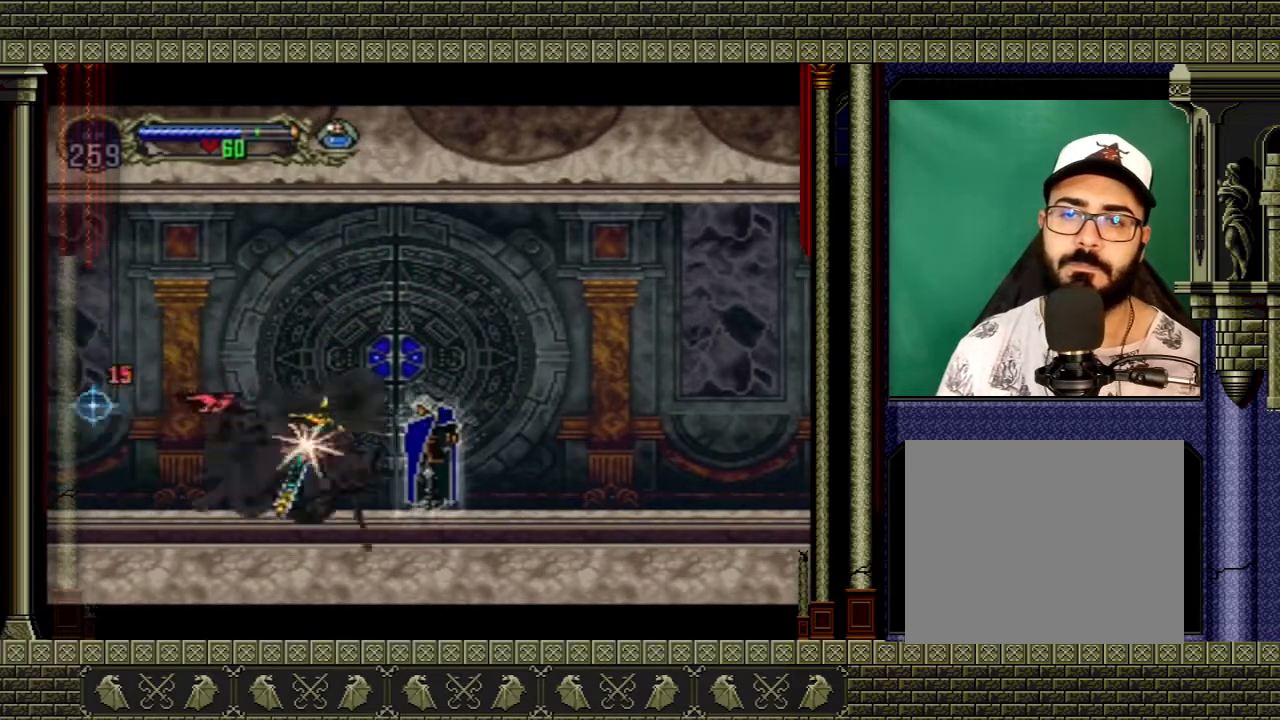
{"buttons": [], "left_stick": "center", "right_stick": "center", "events": []}
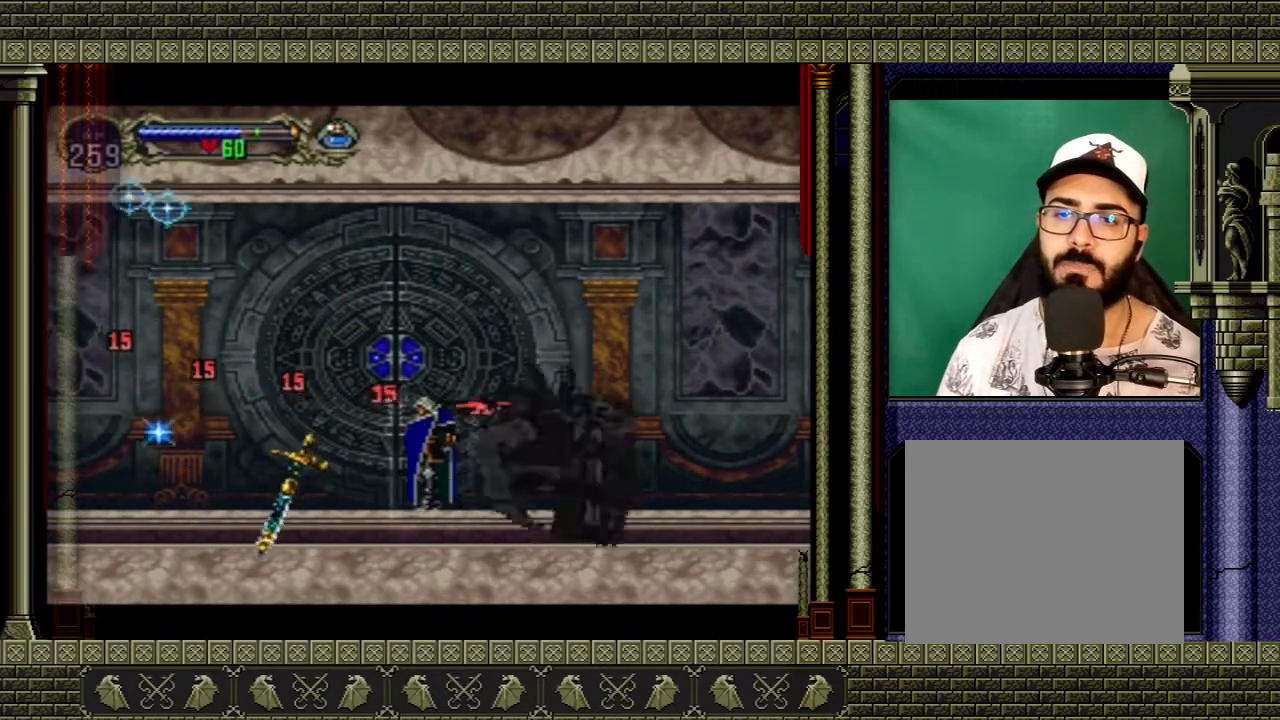
{"buttons": [], "left_stick": "right", "right_stick": "center", "events": [[333, "left_stick", "right"]]}
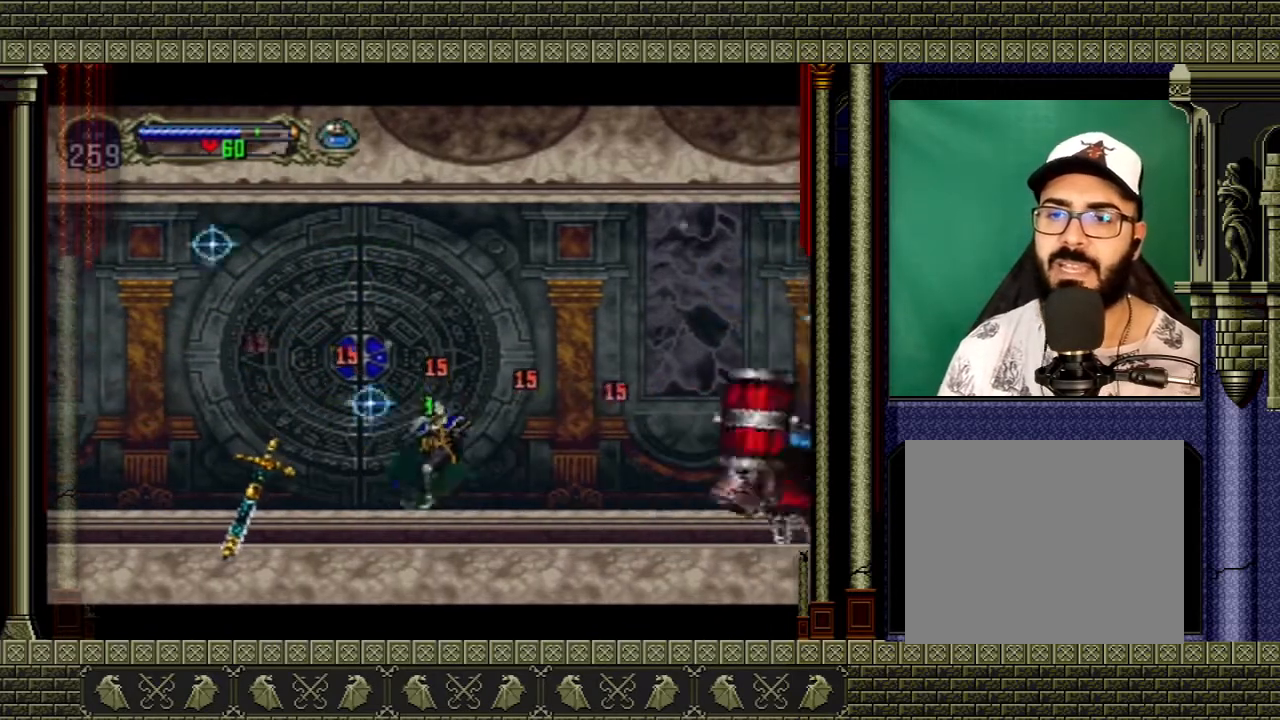
{"buttons": [], "left_stick": "center", "right_stick": "center", "events": [[200, "left_stick", "center"]]}
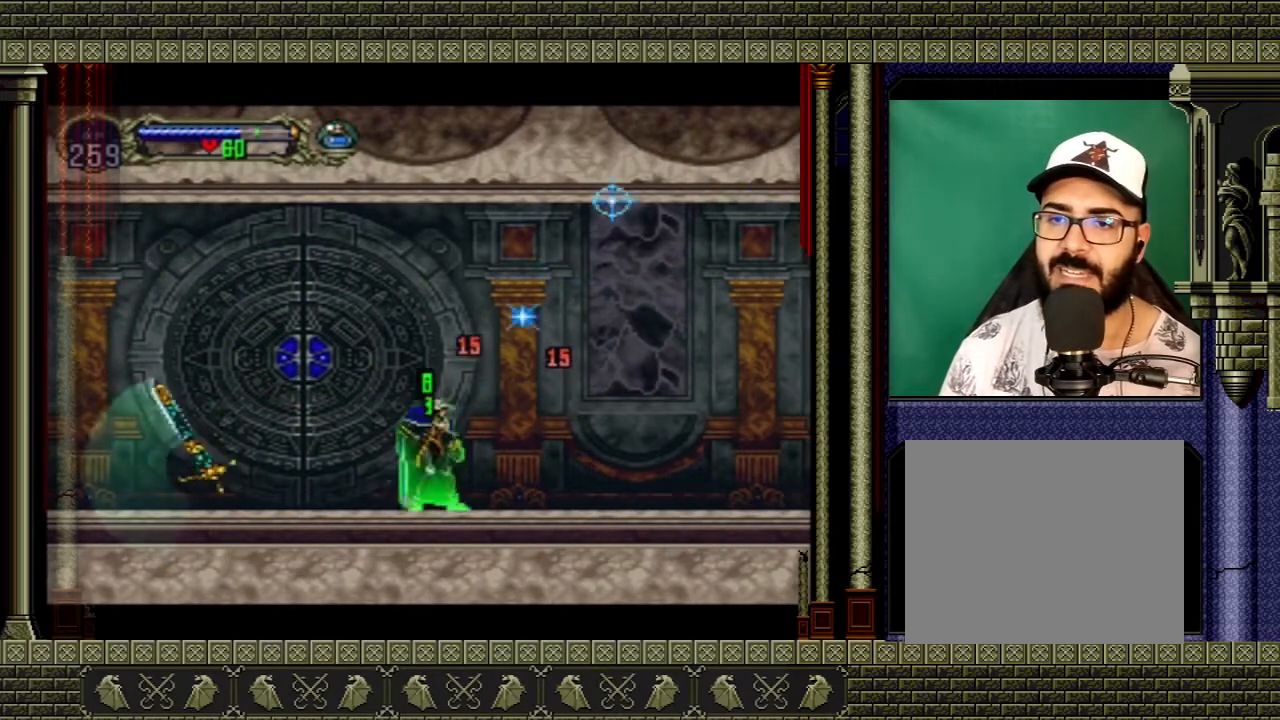
{"buttons": [], "left_stick": "center", "right_stick": "center", "events": []}
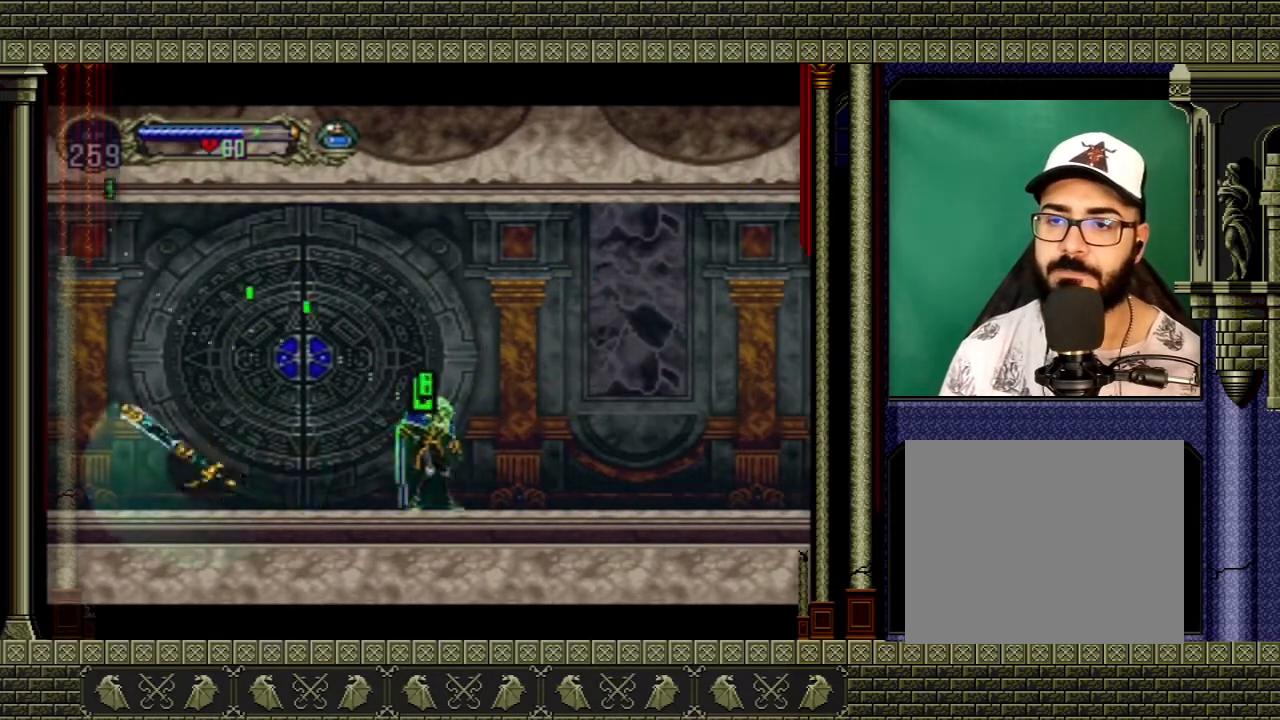
{"buttons": ["A"], "left_stick": "center", "right_stick": "center", "events": [[334, "A", "down"]]}
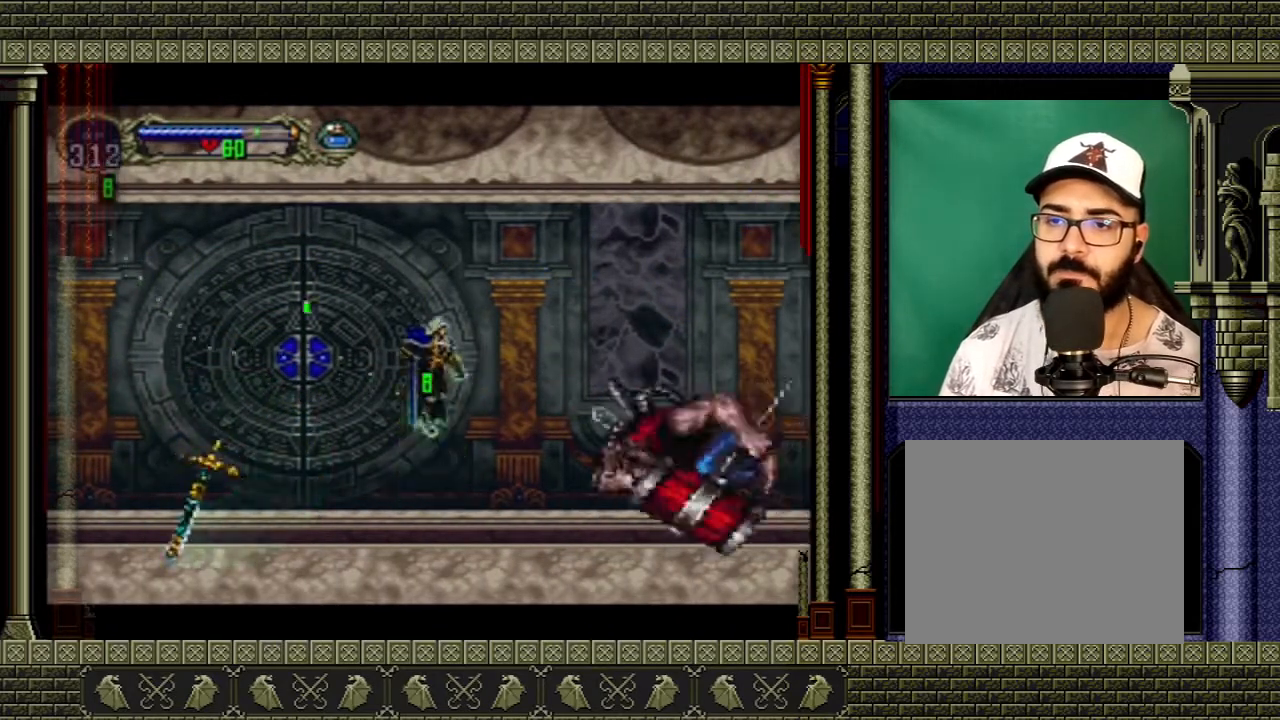
{"buttons": [], "left_stick": "left", "right_stick": "center", "events": [[100, "A", "up"], [167, "left_stick", "right"], [233, "A", "down"], [400, "A", "up"], [467, "left_stick", "left"]]}
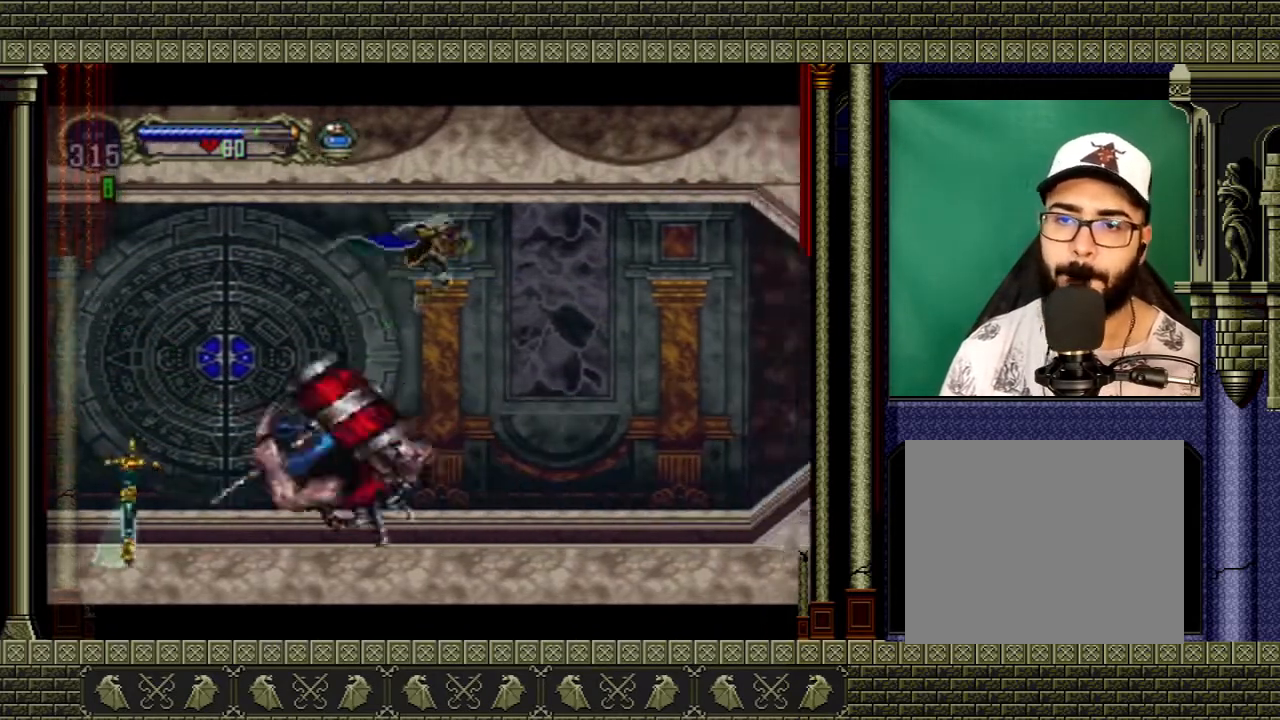
{"buttons": [], "left_stick": "up-left", "right_stick": "center", "events": [[67, "left_stick", "down-left"], [167, "X", "down"], [300, "X", "up"], [467, "left_stick", "up-left"]]}
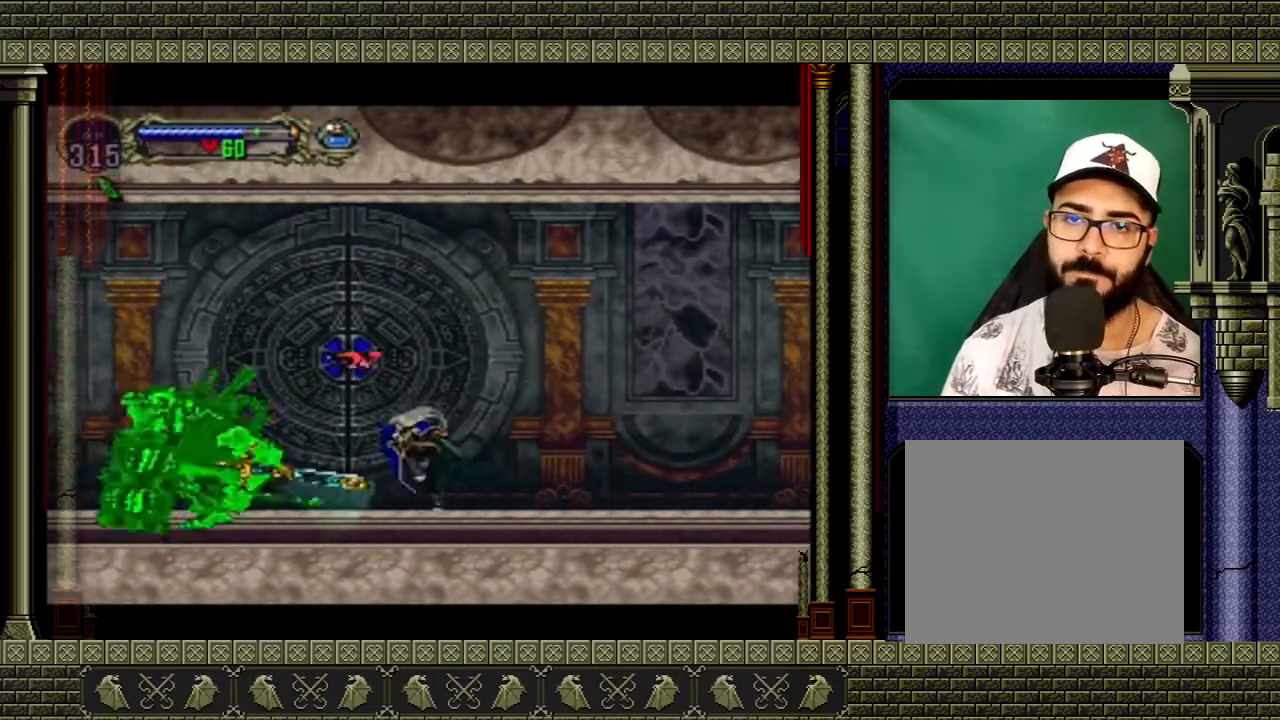
{"buttons": [], "left_stick": "center", "right_stick": "center", "events": [[33, "left_stick", "center"]]}
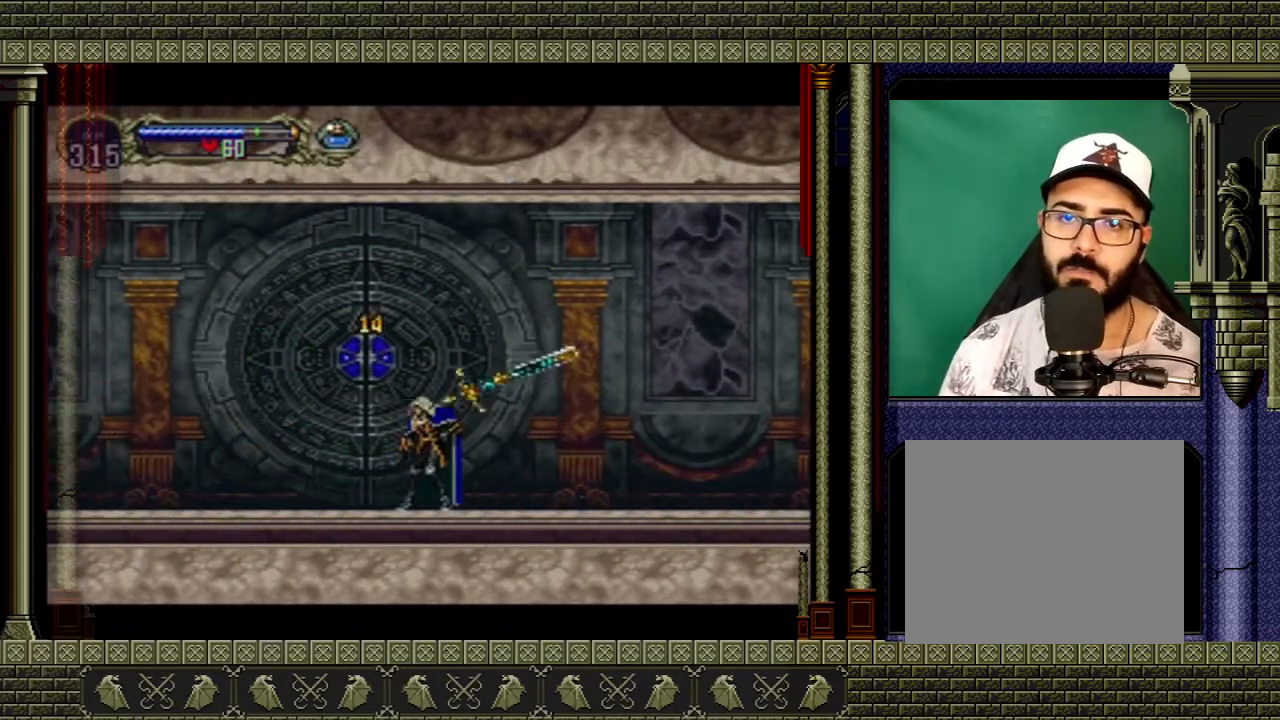
{"buttons": [], "left_stick": "up-left", "right_stick": "center", "events": [[34, "left_stick", "left"], [267, "left_stick", "center"], [367, "X", "down"], [367, "left_stick", "up-left"], [434, "X", "up"]]}
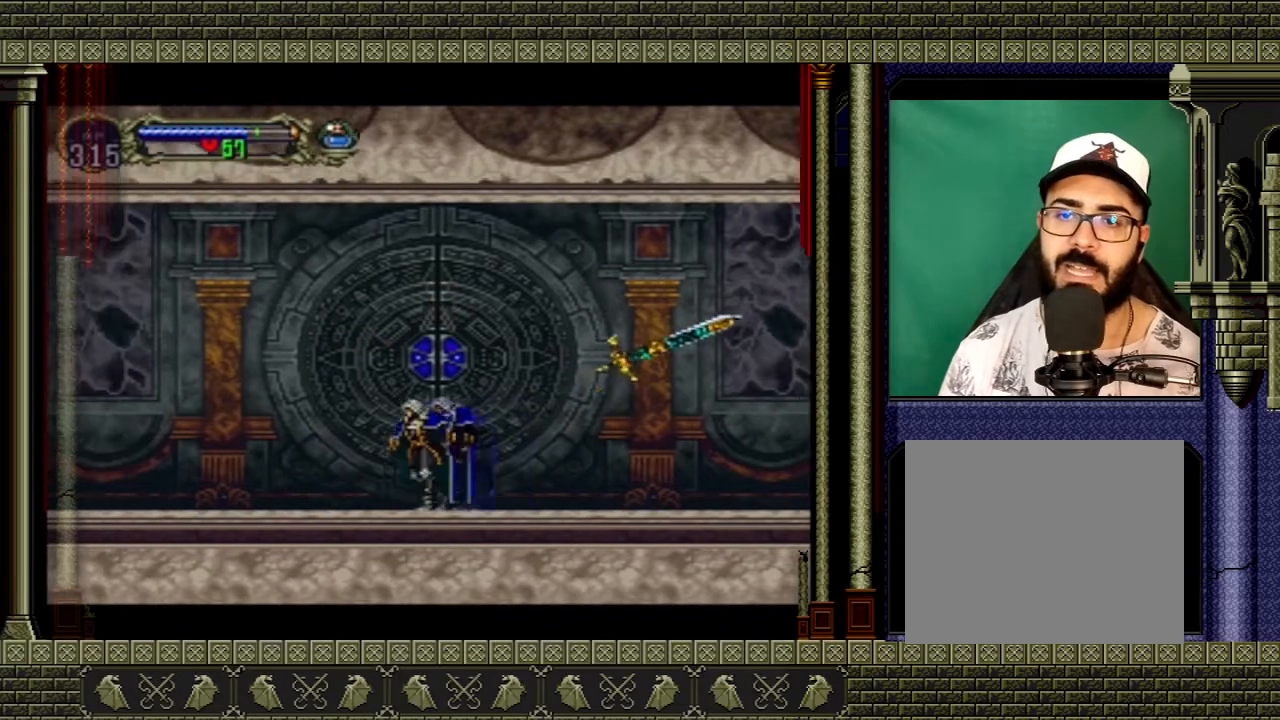
{"buttons": [], "left_stick": "up", "right_stick": "center", "events": [[200, "left_stick", "center"], [367, "left_stick", "up"], [400, "X", "down"], [467, "X", "up"]]}
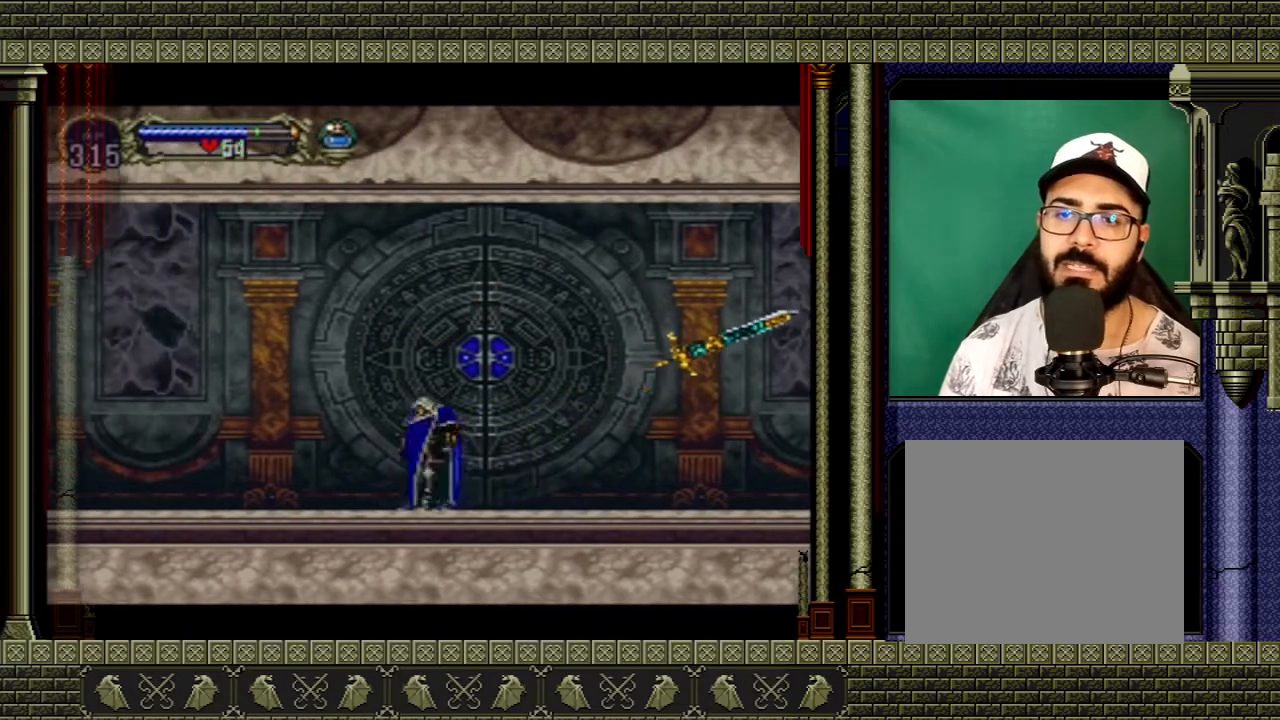
{"buttons": [], "left_stick": "right", "right_stick": "center", "events": [[34, "left_stick", "center"], [134, "left_stick", "right"]]}
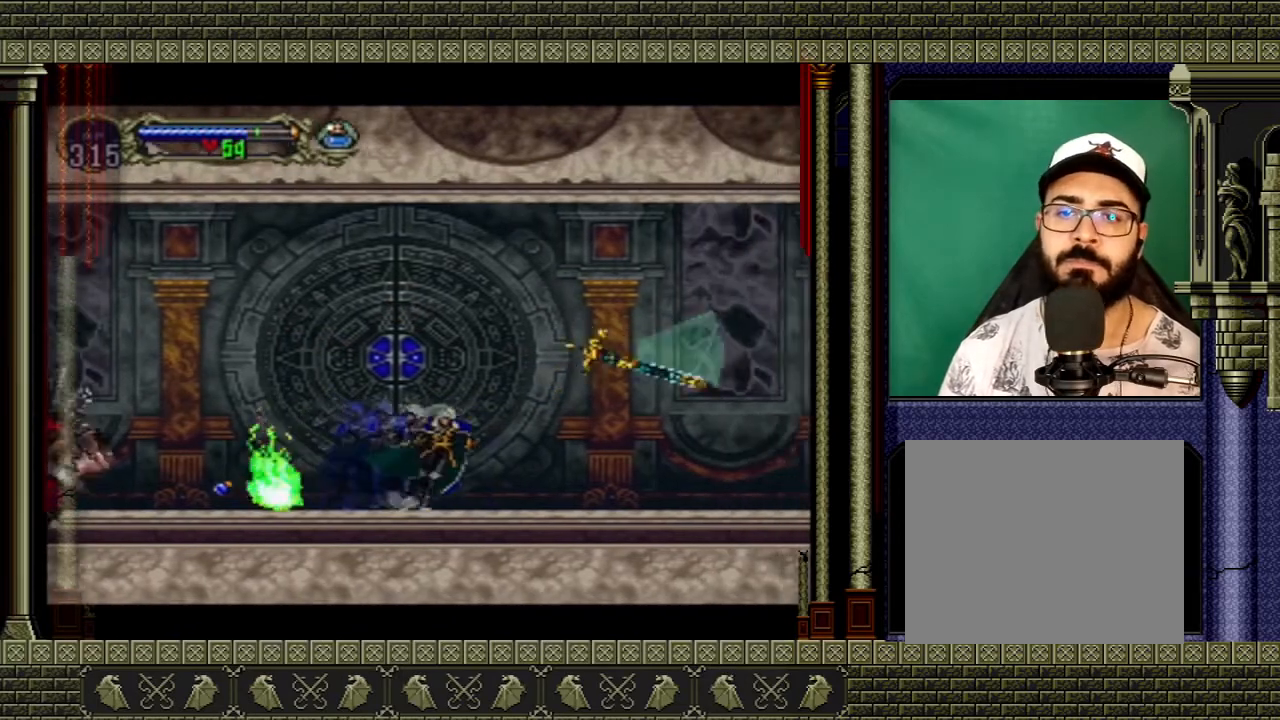
{"buttons": ["A"], "left_stick": "left", "right_stick": "center", "events": [[200, "A", "down"], [400, "left_stick", "up-left"], [500, "left_stick", "left"]]}
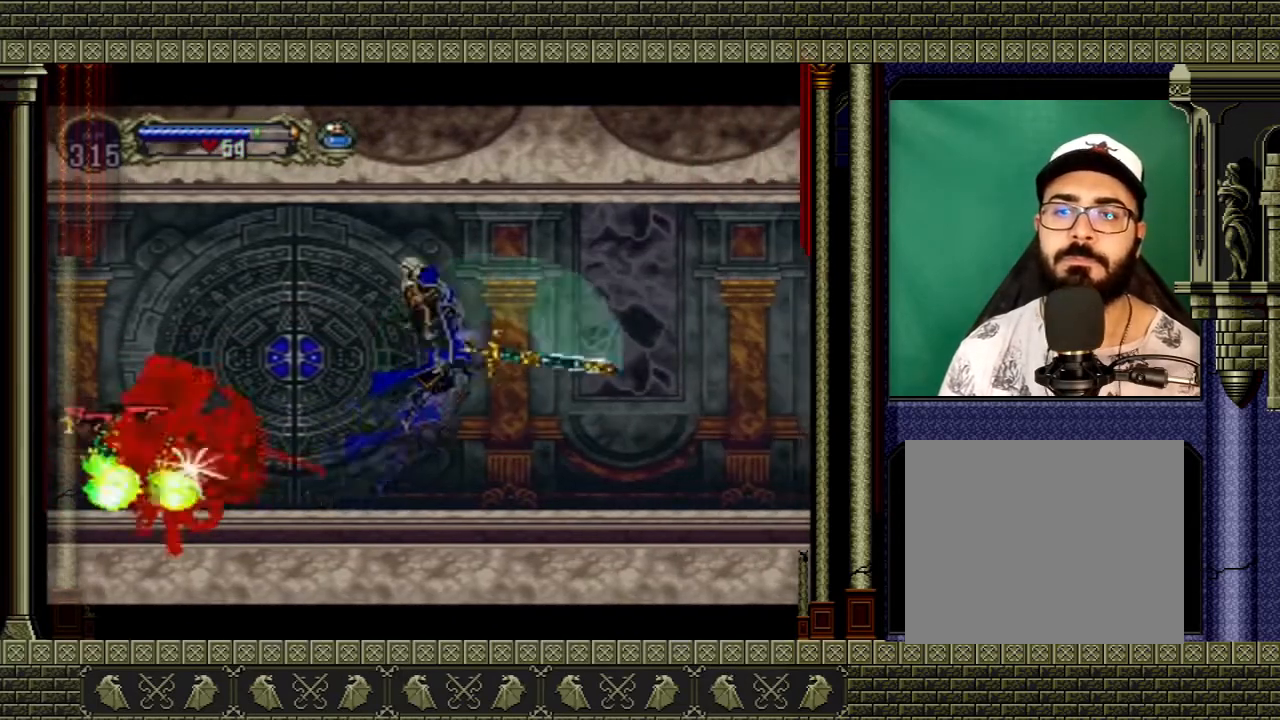
{"buttons": [], "left_stick": "down", "right_stick": "center", "events": [[67, "A", "up"], [167, "A", "down"], [501, "A", "up"], [501, "left_stick", "down"]]}
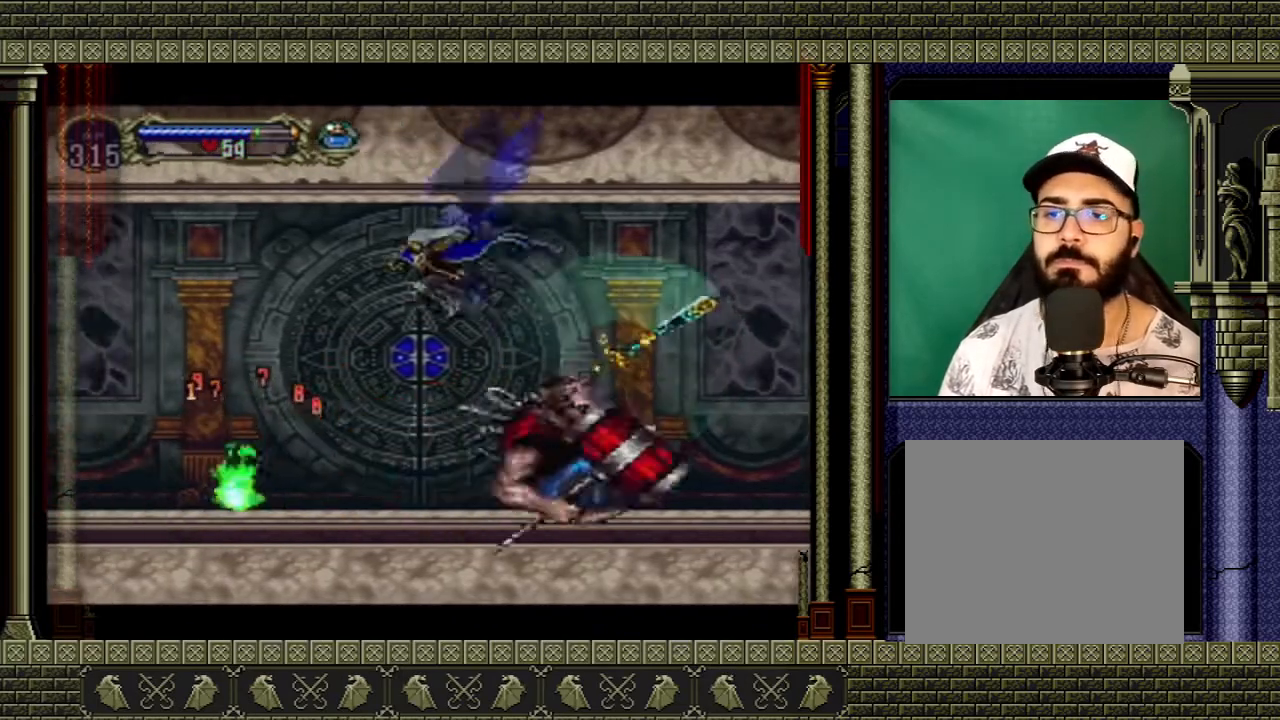
{"buttons": [], "left_stick": "center", "right_stick": "center", "events": [[66, "left_stick", "right"], [167, "X", "down"], [267, "X", "up"], [400, "left_stick", "center"]]}
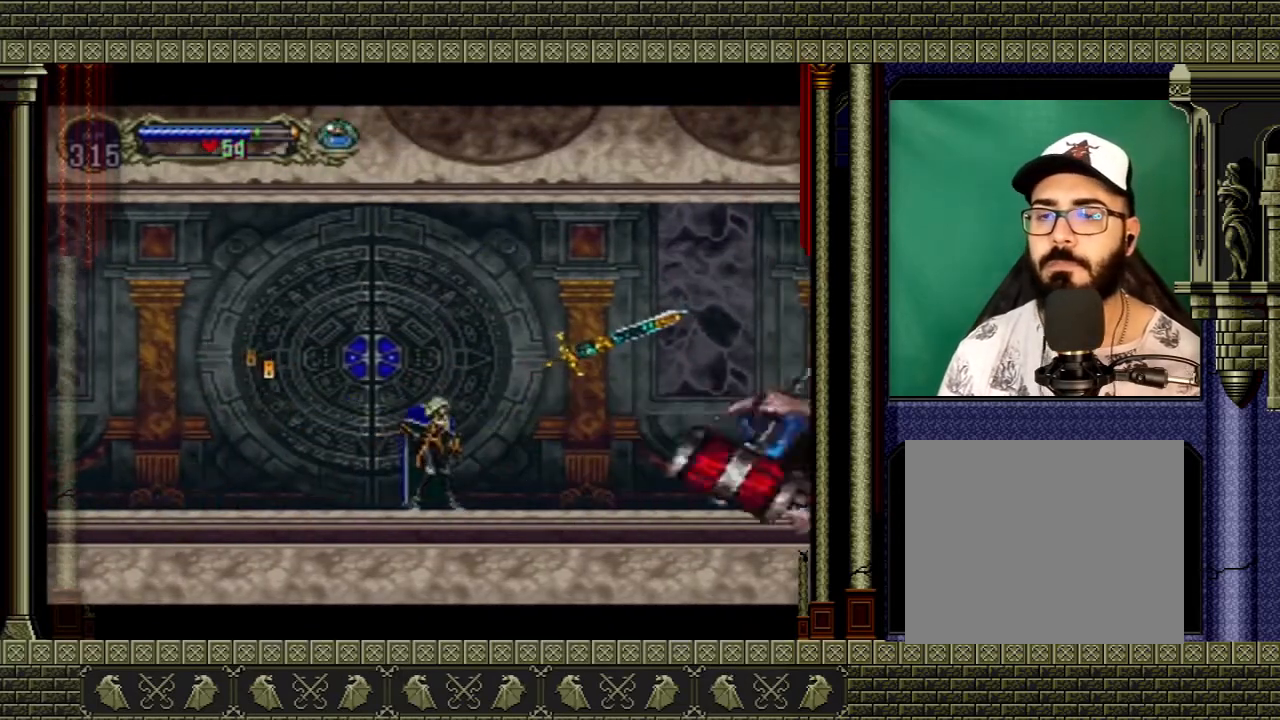
{"buttons": [], "left_stick": "right", "right_stick": "center", "events": [[134, "left_stick", "right"]]}
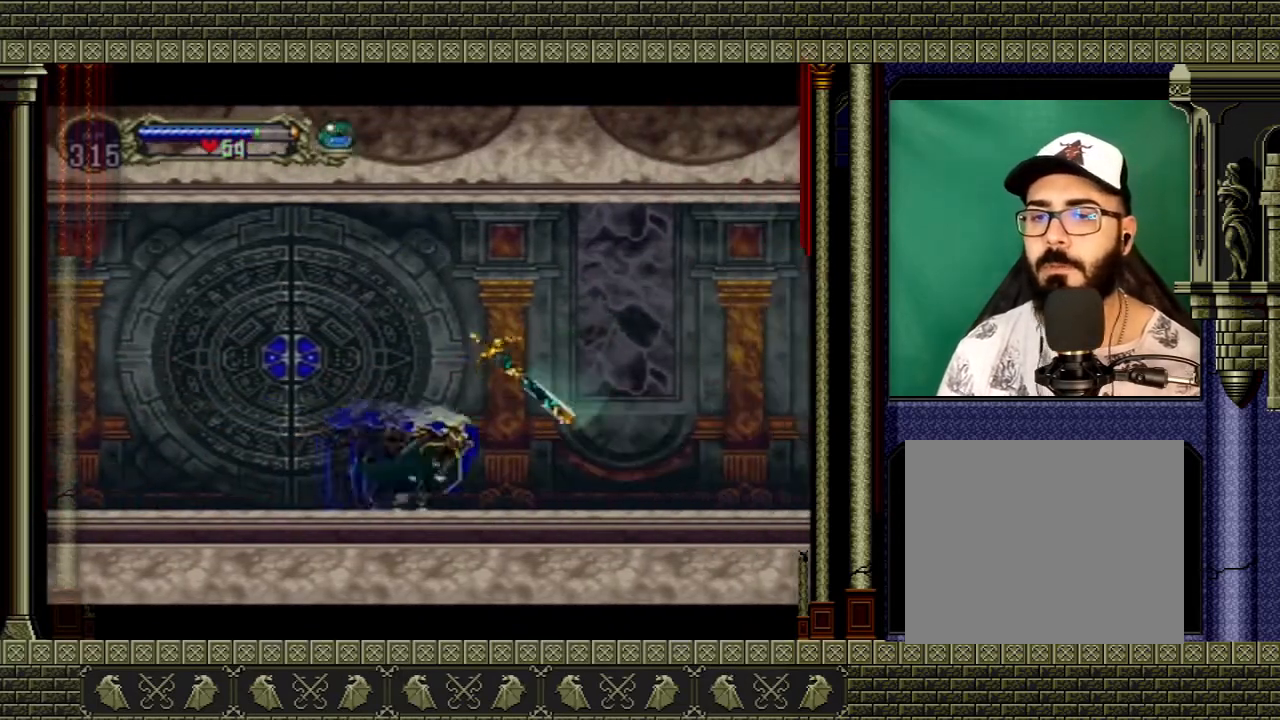
{"buttons": [], "left_stick": "up-left", "right_stick": "center", "events": [[33, "X", "down"], [66, "left_stick", "up"], [133, "X", "up"], [233, "left_stick", "up-right"], [333, "X", "down"], [400, "X", "up"], [433, "left_stick", "up-left"]]}
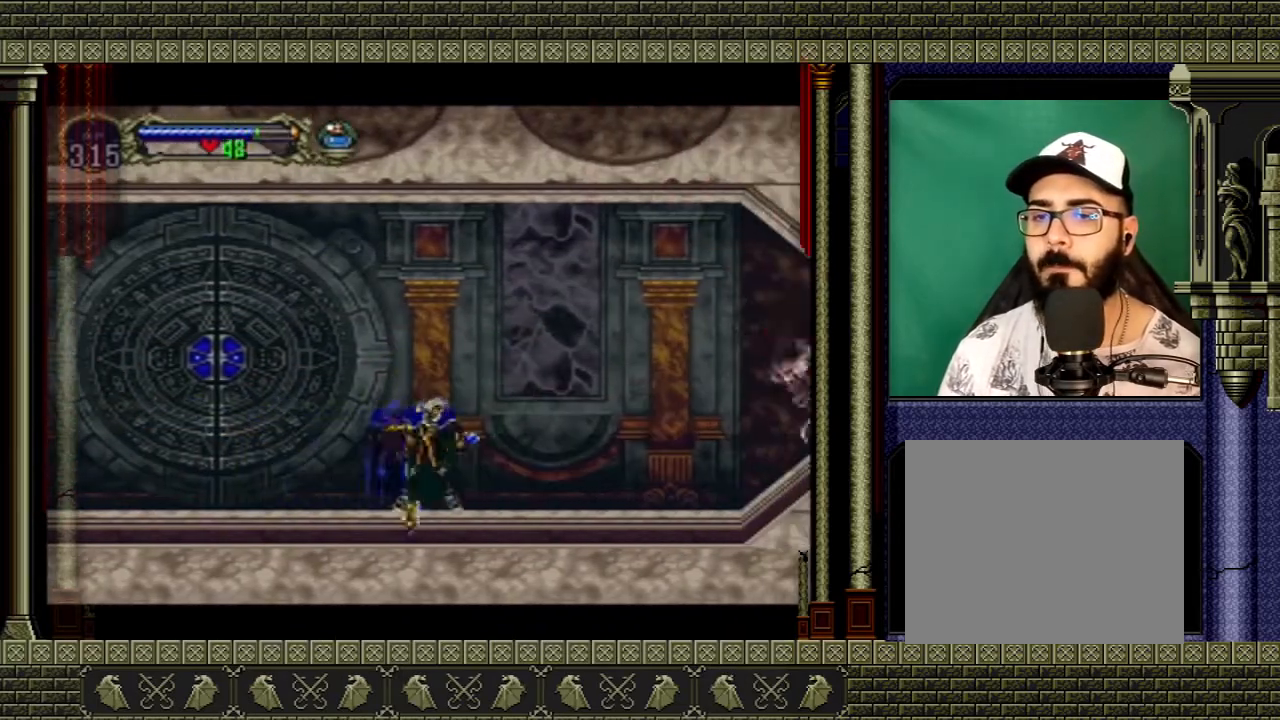
{"buttons": ["A"], "left_stick": "up-right", "right_stick": "center", "events": [[301, "A", "down"], [467, "left_stick", "up-right"]]}
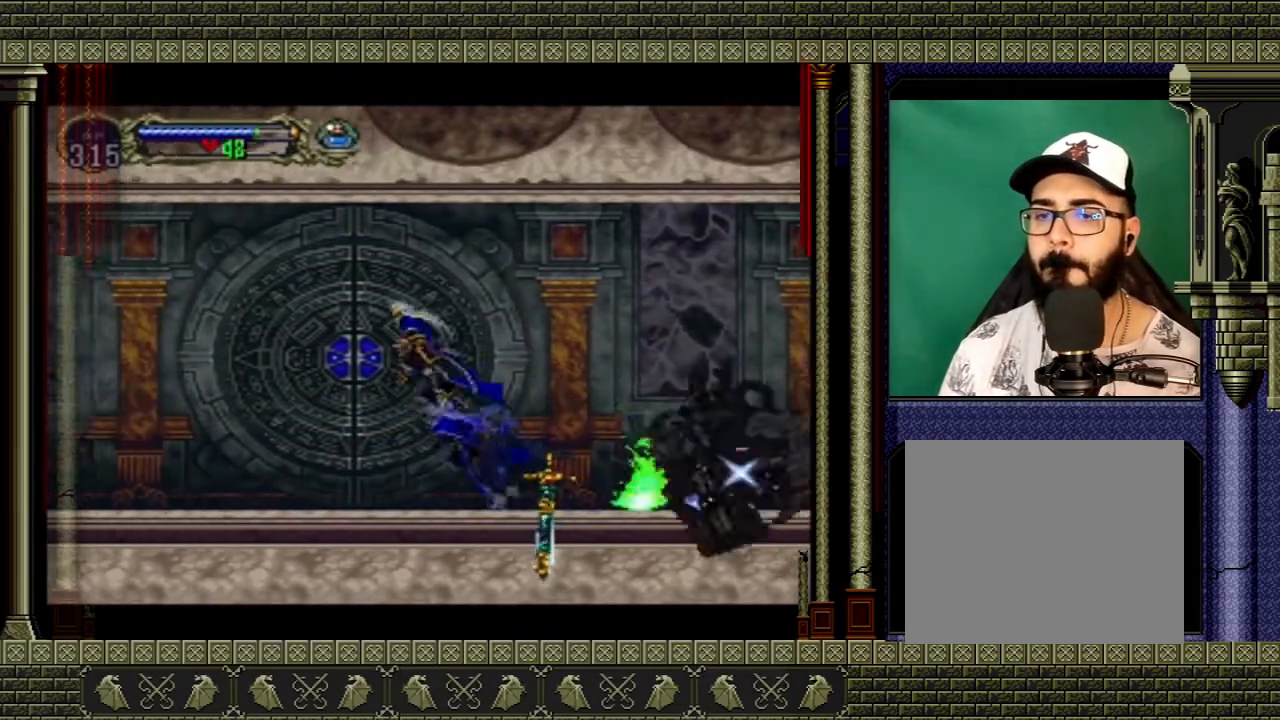
{"buttons": [], "left_stick": "left", "right_stick": "center", "events": [[133, "A", "up"], [167, "A", "down"], [233, "left_stick", "right"], [400, "A", "up"], [500, "left_stick", "left"]]}
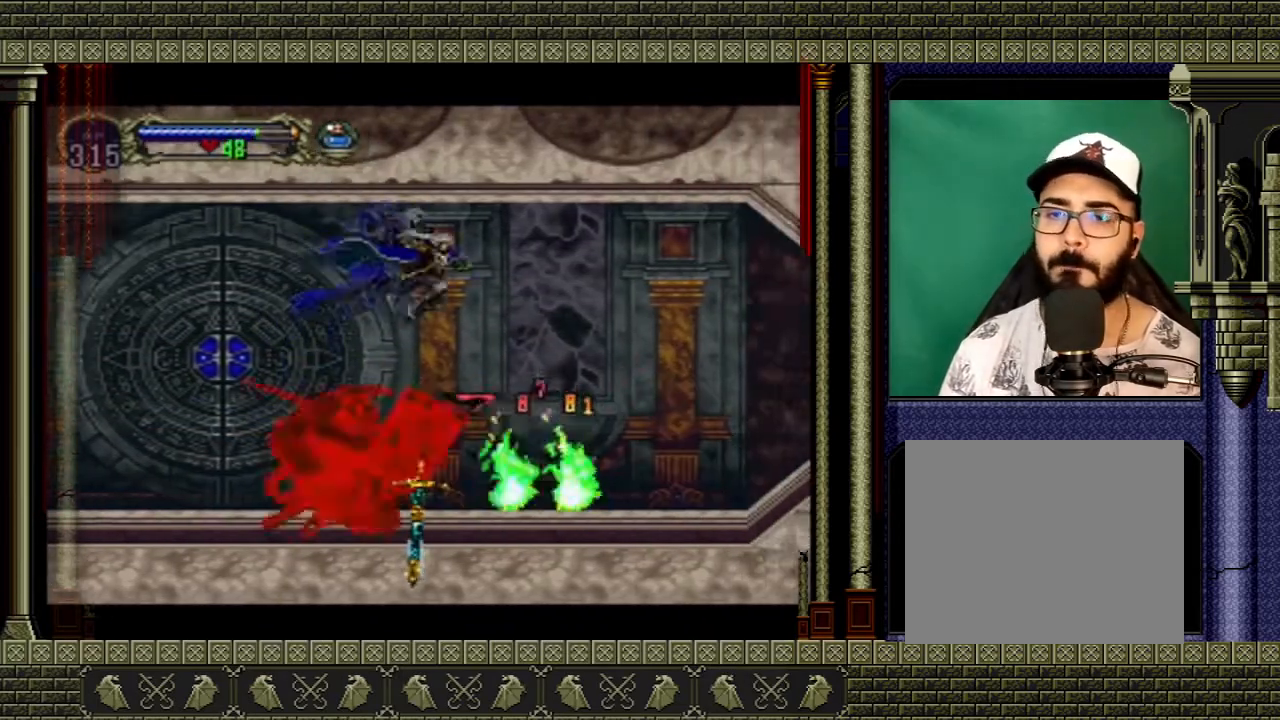
{"buttons": [], "left_stick": "left", "right_stick": "center", "events": [[167, "X", "down"], [300, "X", "up"]]}
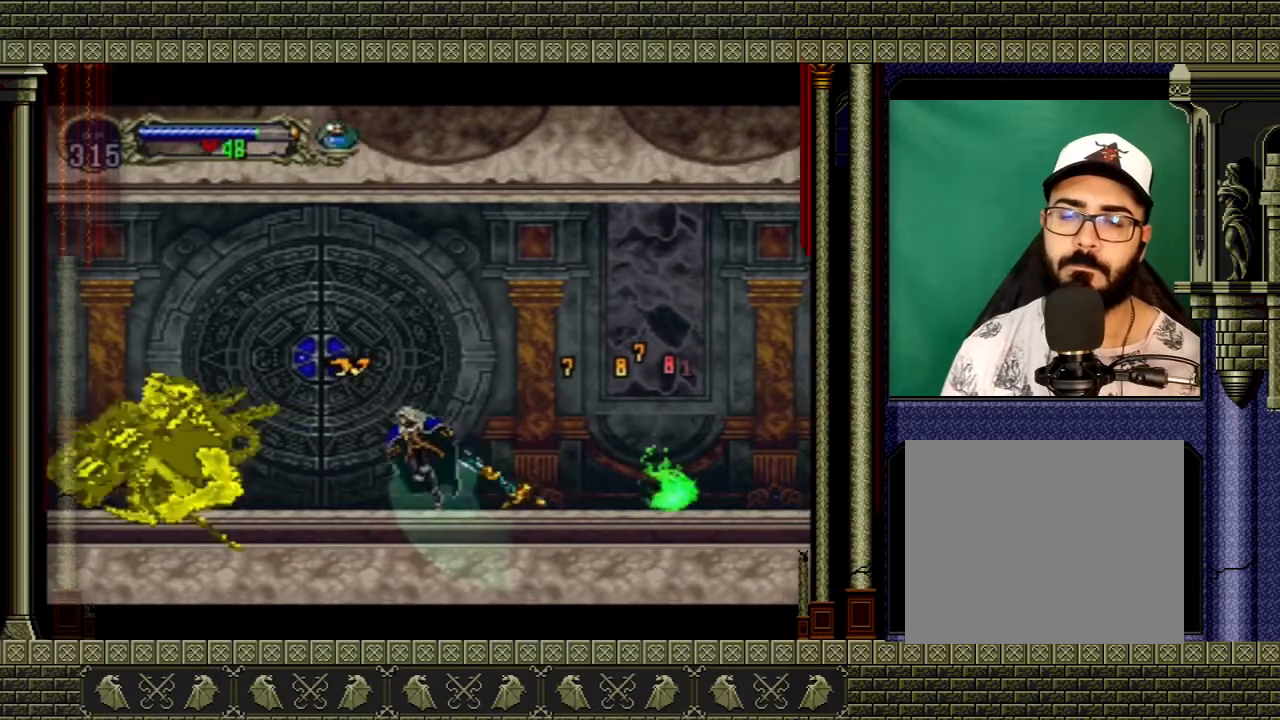
{"buttons": [], "left_stick": "center", "right_stick": "center", "events": [[167, "X", "down"], [267, "X", "up"], [333, "left_stick", "center"]]}
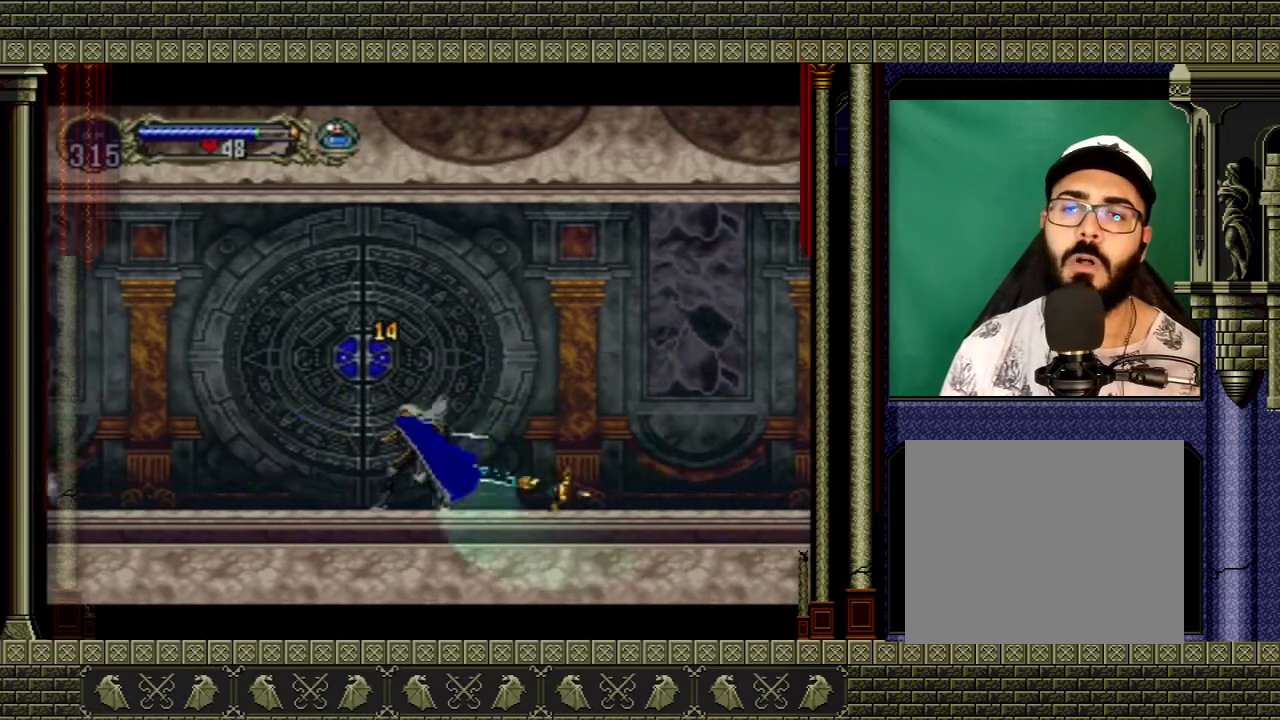
{"buttons": [], "left_stick": "center", "right_stick": "center", "events": []}